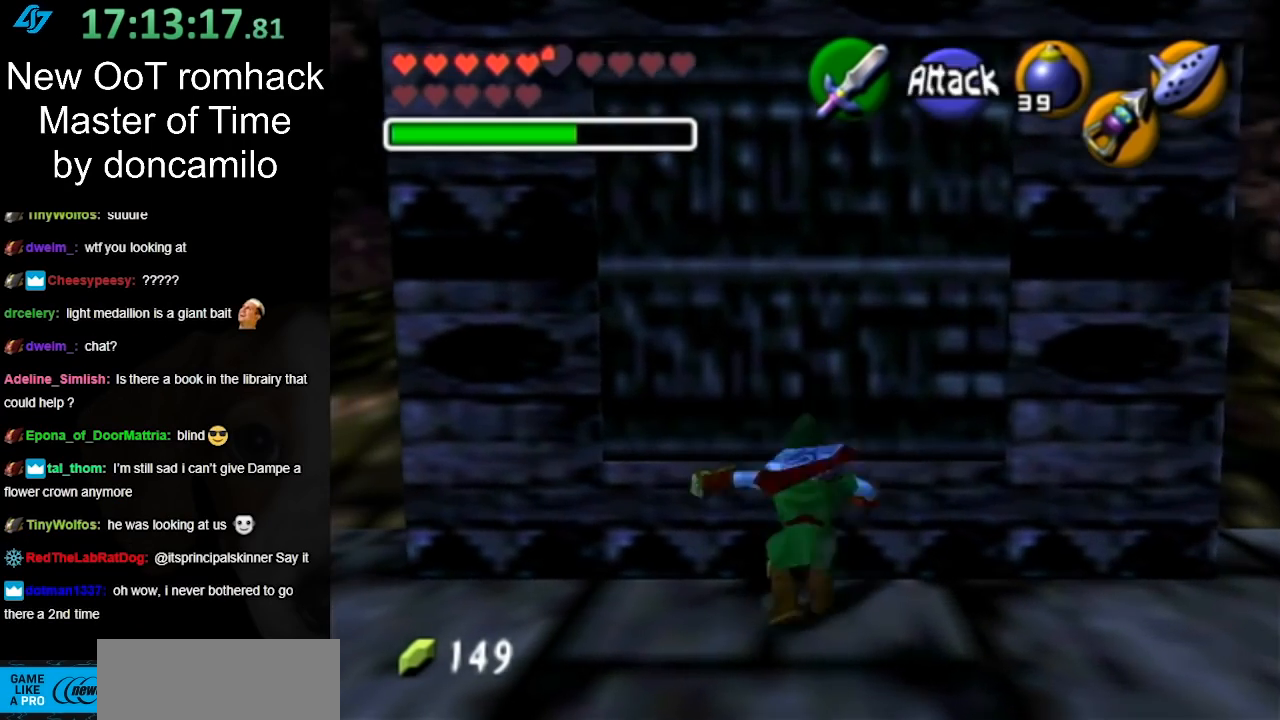
Gameplay with a controller (Nintendo layout); each line is a JSON object with the inputs held at the frame after it. "events" lists button and stick changes between this image and that frame as [ms after this image, input, new state], when the widget could be followed in between. Not read: L3 R3.
{"buttons": [], "left_stick": "center", "right_stick": "center", "events": [[50, "L1", "up"], [83, "A", "down"], [167, "A", "up"], [250, "A", "down"], [367, "A", "up"]]}
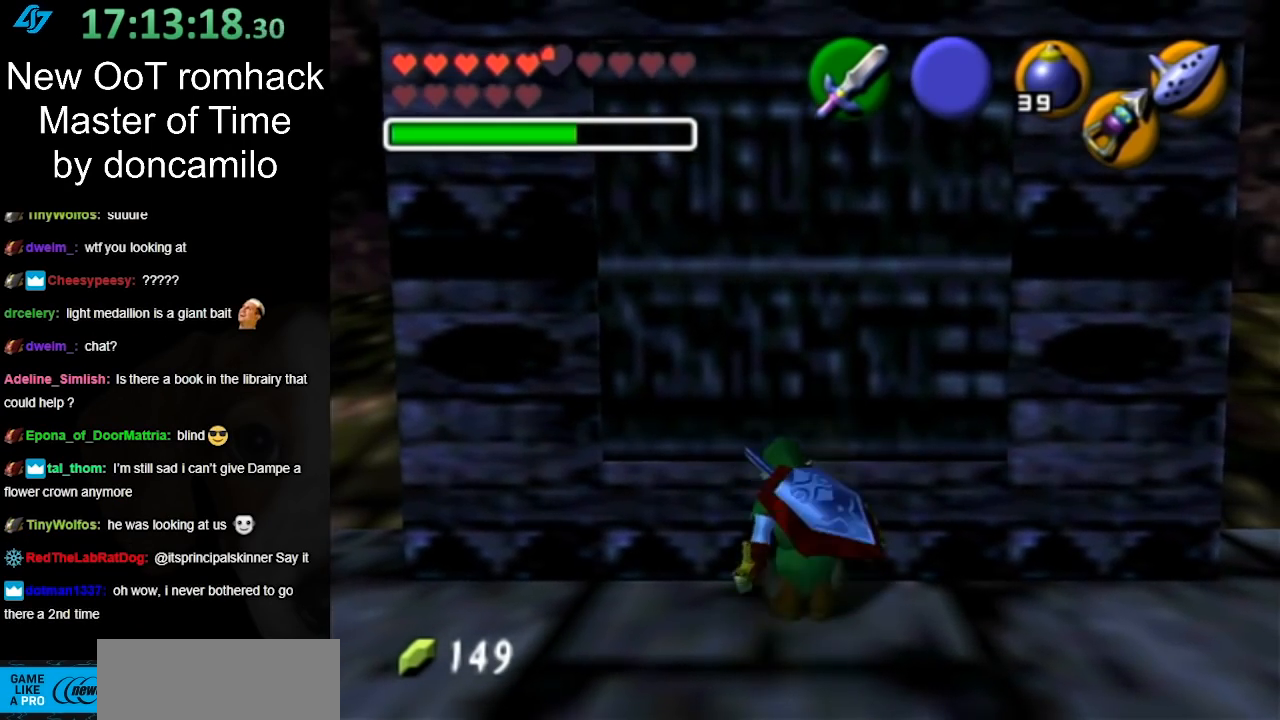
{"buttons": [], "left_stick": "left", "right_stick": "center", "events": [[33, "left_stick", "down-left"], [500, "left_stick", "left"]]}
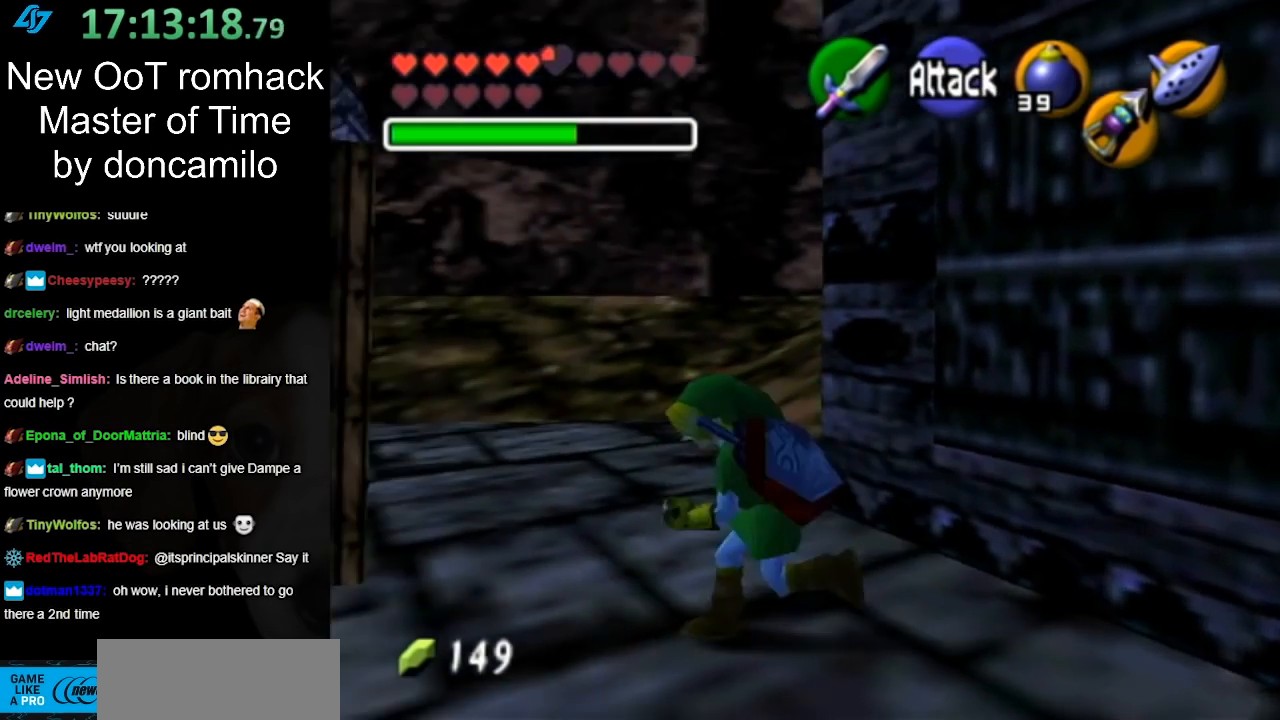
{"buttons": [], "left_stick": "up-left", "right_stick": "center", "events": [[400, "left_stick", "up-left"]]}
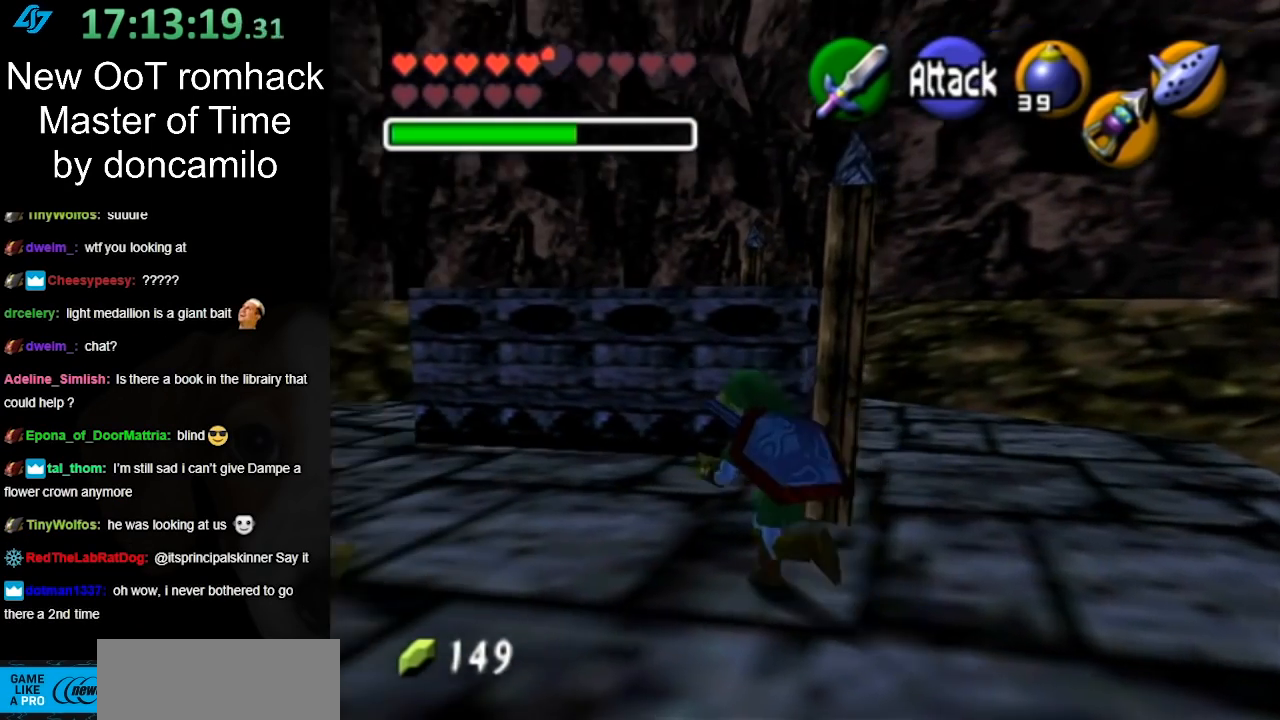
{"buttons": [], "left_stick": "up-left", "right_stick": "center", "events": []}
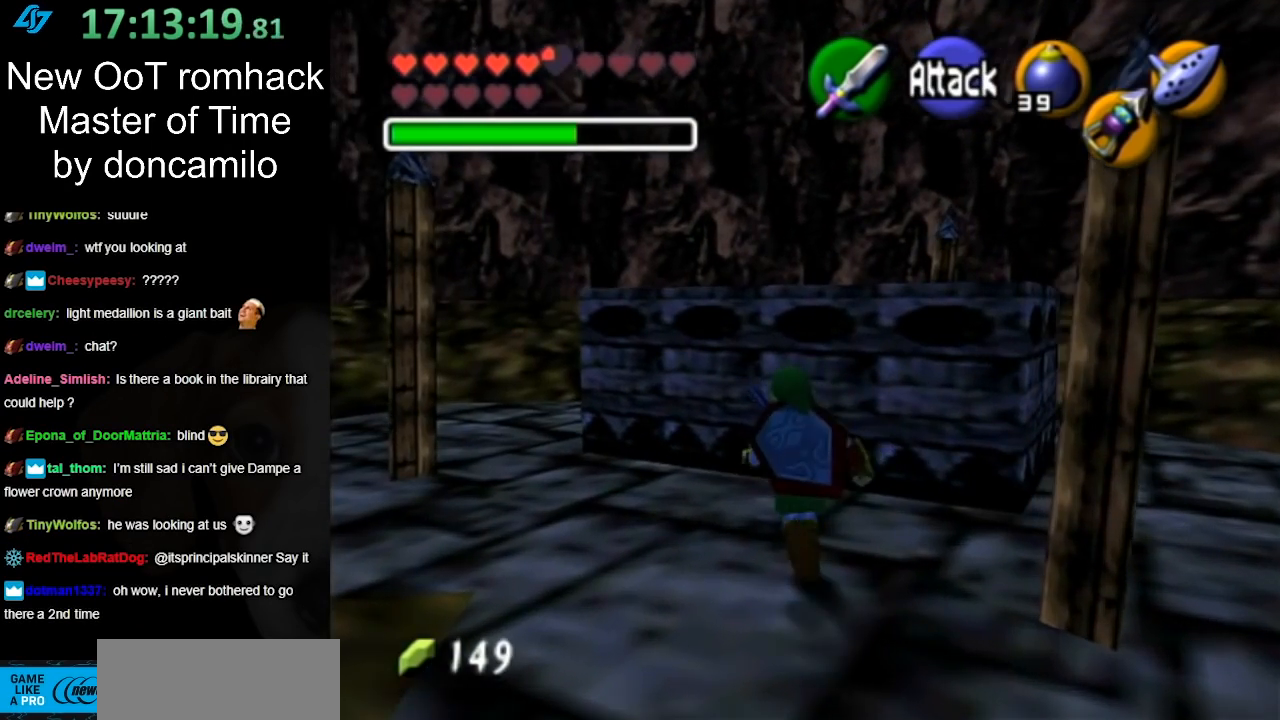
{"buttons": ["A"], "left_stick": "up-left", "right_stick": "center", "events": [[467, "A", "down"]]}
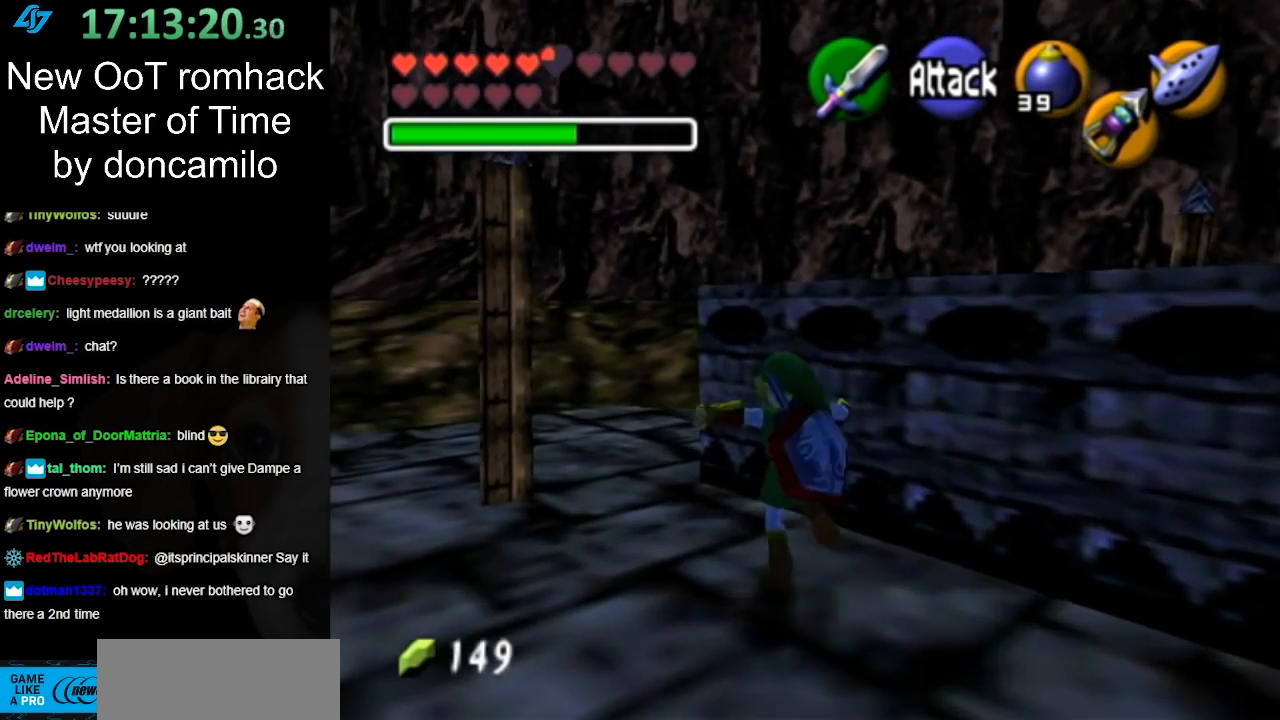
{"buttons": [], "left_stick": "up-right", "right_stick": "center", "events": [[150, "A", "up"], [367, "left_stick", "up"], [500, "left_stick", "up-right"]]}
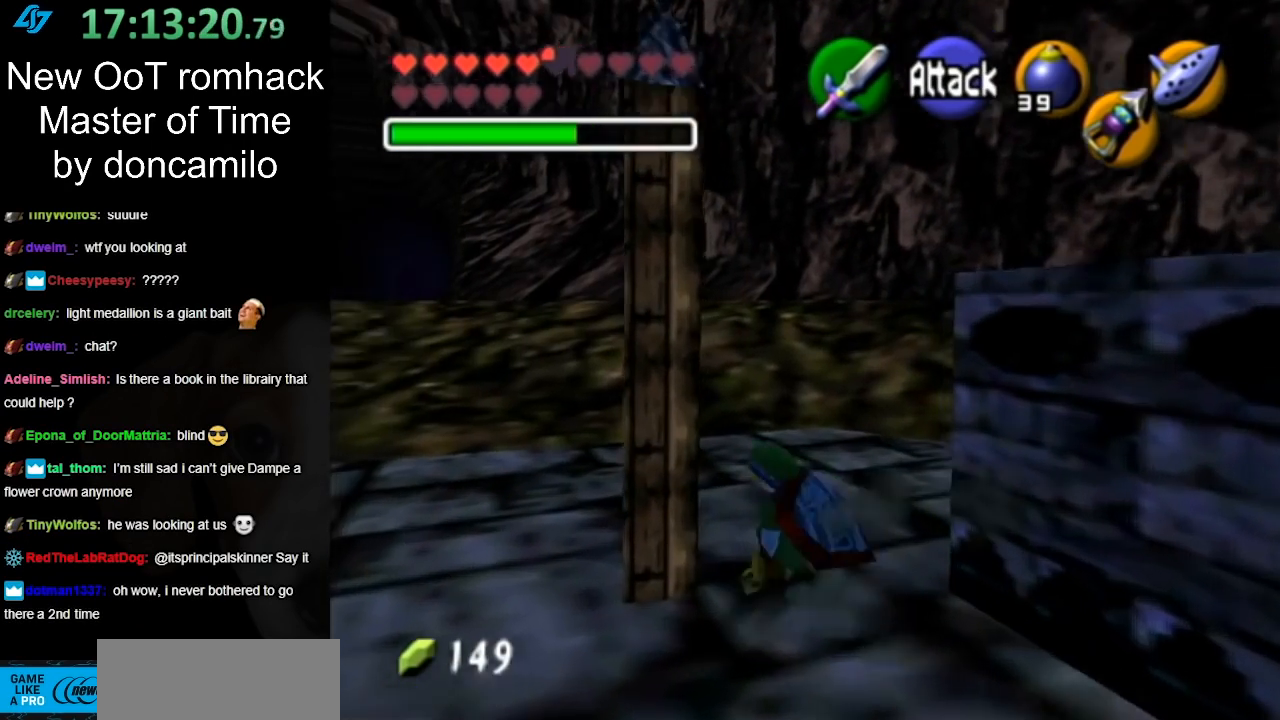
{"buttons": [], "left_stick": "up", "right_stick": "center", "events": [[217, "A", "down"], [283, "L1", "down"], [383, "A", "up"], [467, "left_stick", "up"], [500, "L1", "up"]]}
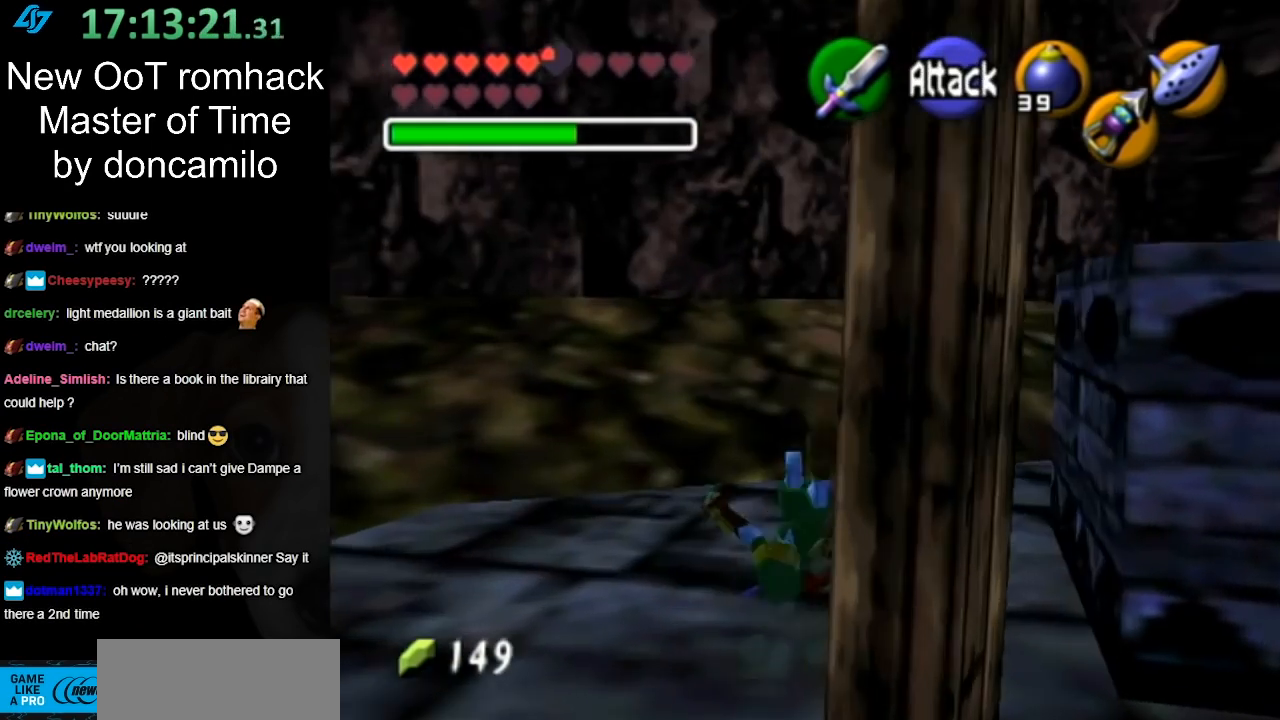
{"buttons": ["L1"], "left_stick": "down-right", "right_stick": "center", "events": [[250, "left_stick", "center"], [400, "left_stick", "down-right"], [500, "L1", "down"]]}
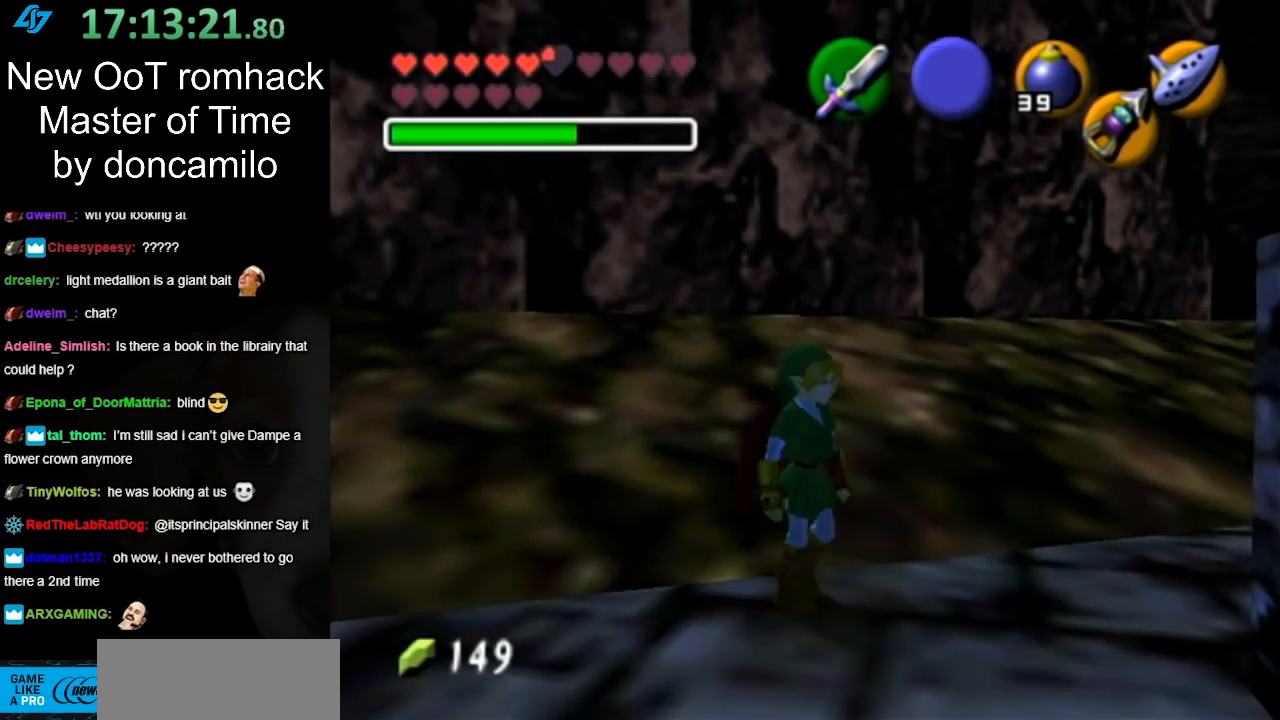
{"buttons": ["L1"], "left_stick": "down-left", "right_stick": "center", "events": [[50, "left_stick", "center"], [183, "left_stick", "down-left"]]}
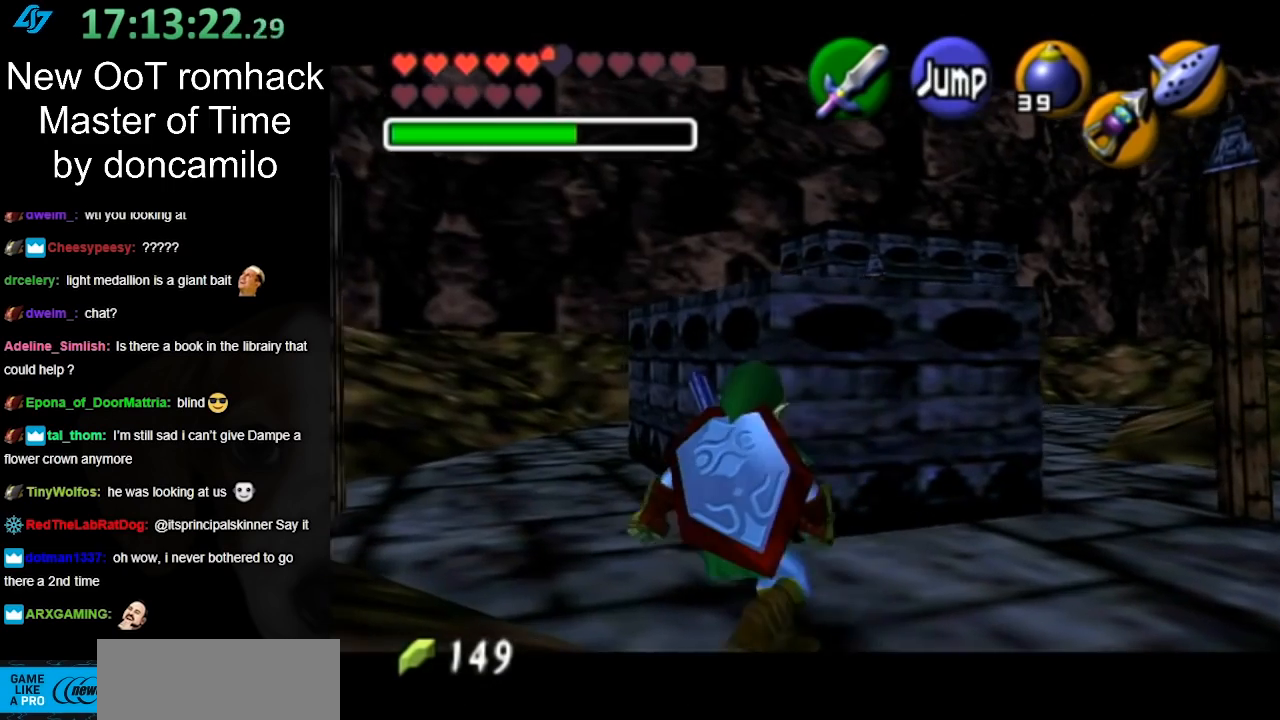
{"buttons": ["L1"], "left_stick": "down-left", "right_stick": "center", "events": [[133, "left_stick", "left"], [250, "left_stick", "down-left"]]}
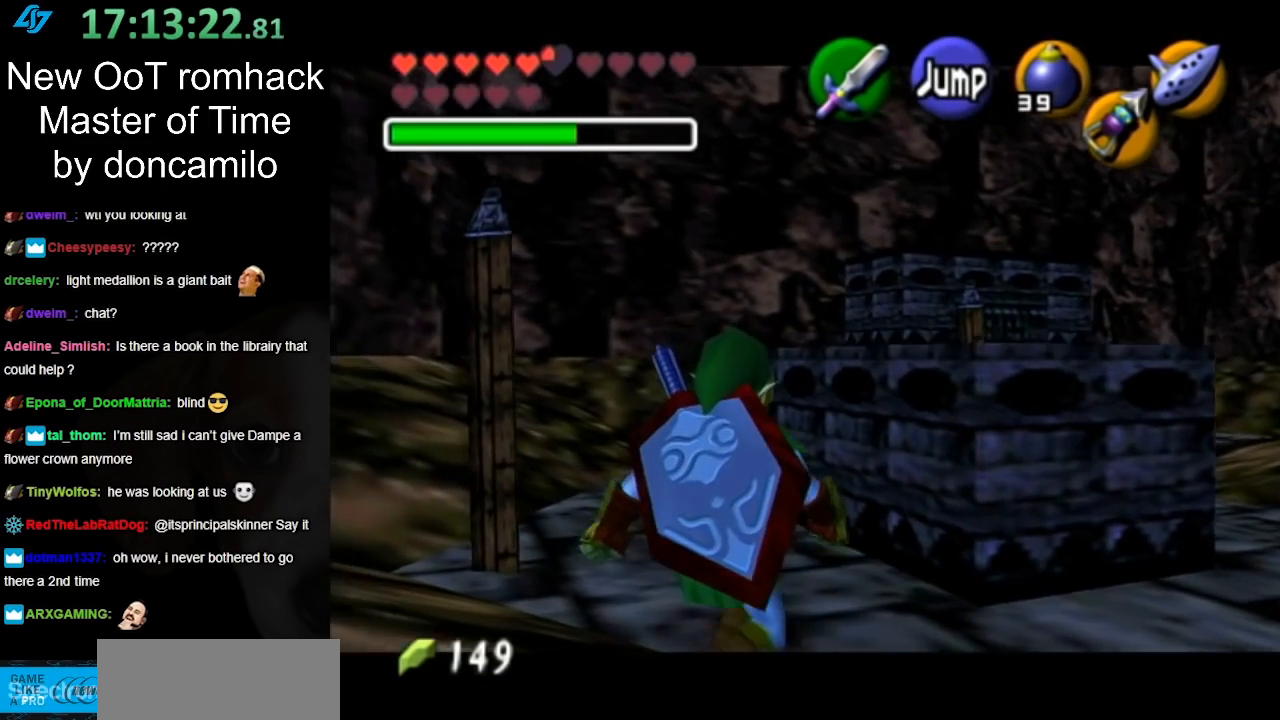
{"buttons": ["L1"], "left_stick": "down-left", "right_stick": "center", "events": []}
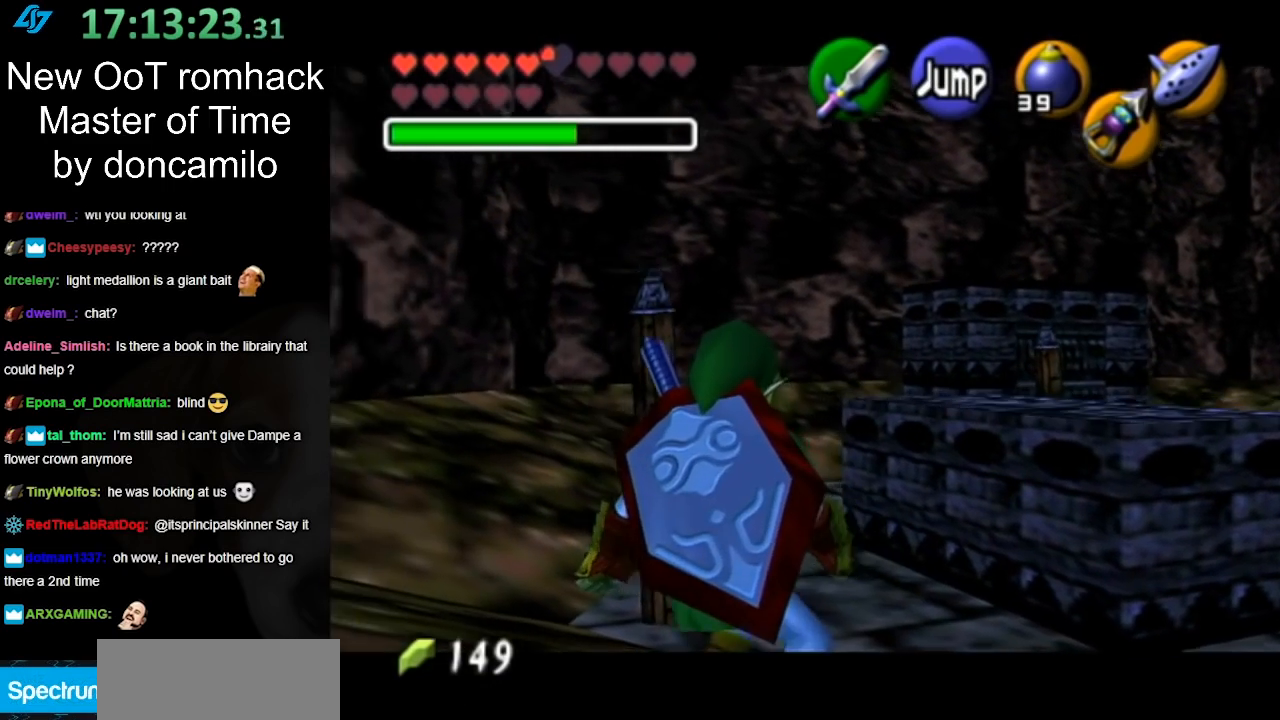
{"buttons": ["L1", "Z"], "left_stick": "center", "right_stick": "center", "events": [[67, "left_stick", "center"], [133, "L1", "up"], [250, "left_stick", "up-right"], [400, "L1", "down"], [467, "Z", "down"], [467, "left_stick", "center"]]}
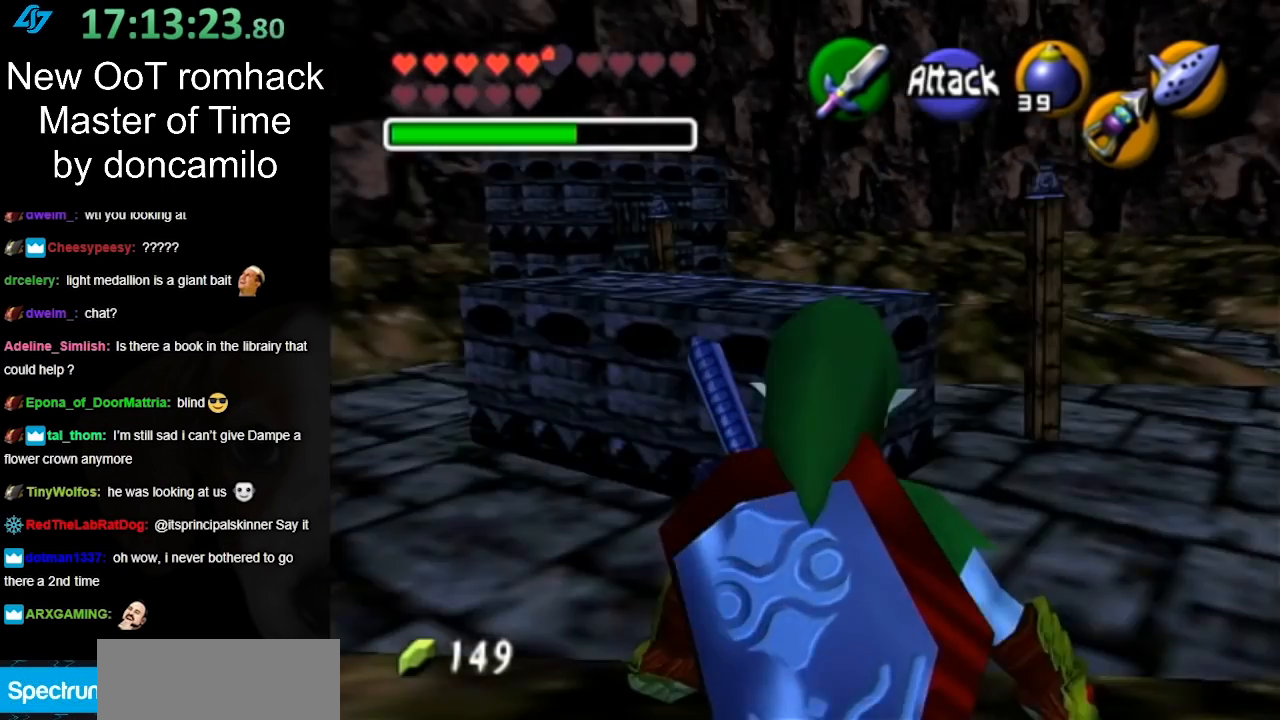
{"buttons": ["L1"], "left_stick": "down", "right_stick": "center", "events": [[100, "Z", "up"], [283, "left_stick", "down"]]}
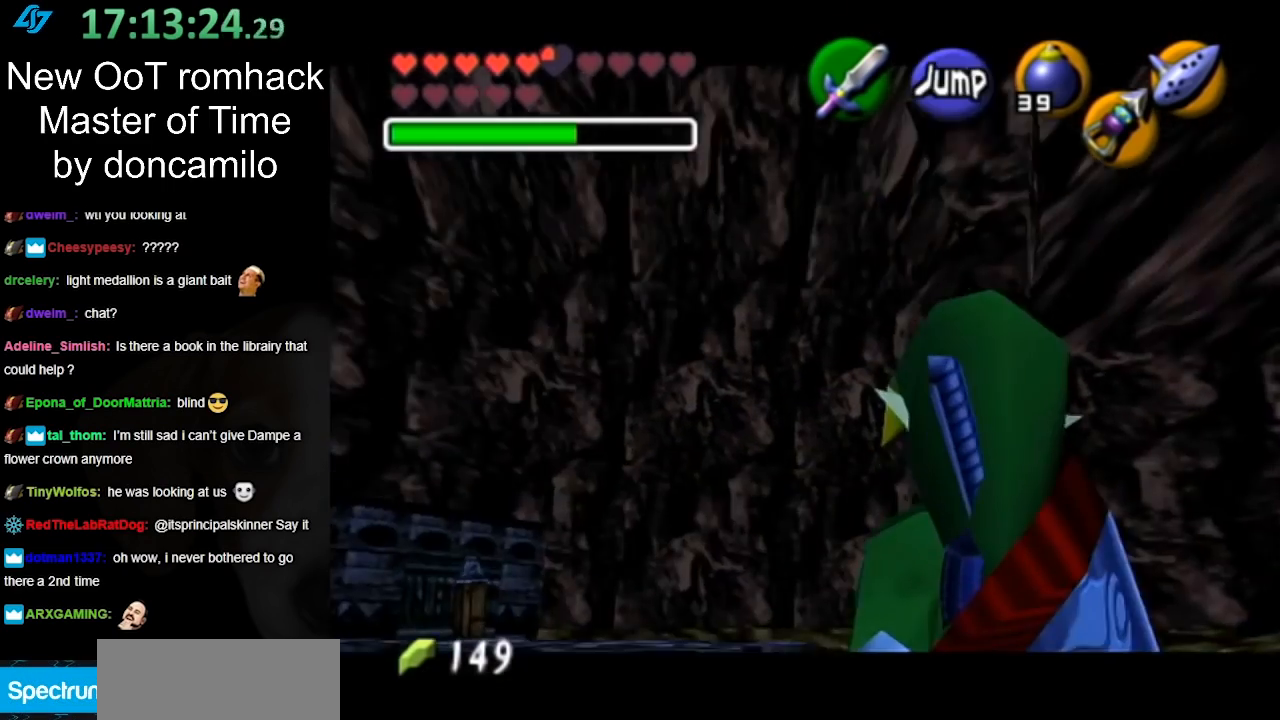
{"buttons": ["L1"], "left_stick": "down", "right_stick": "center", "events": []}
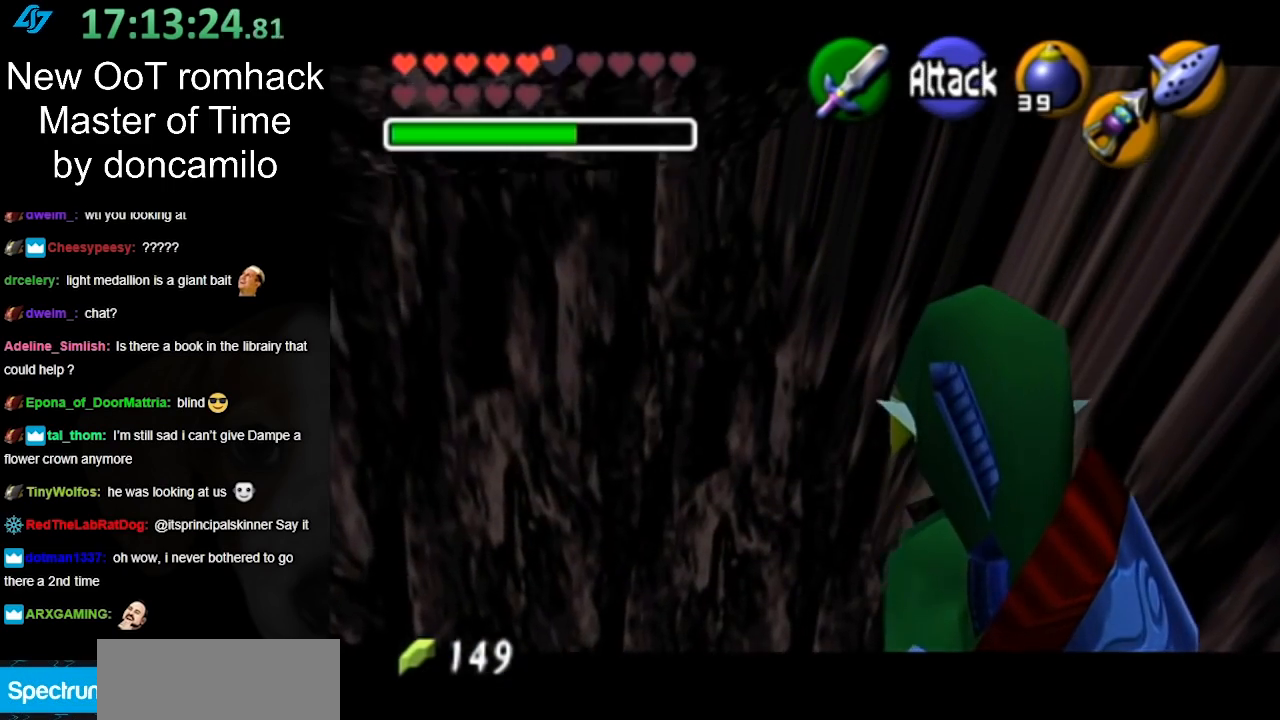
{"buttons": ["L1"], "left_stick": "down", "right_stick": "center", "events": []}
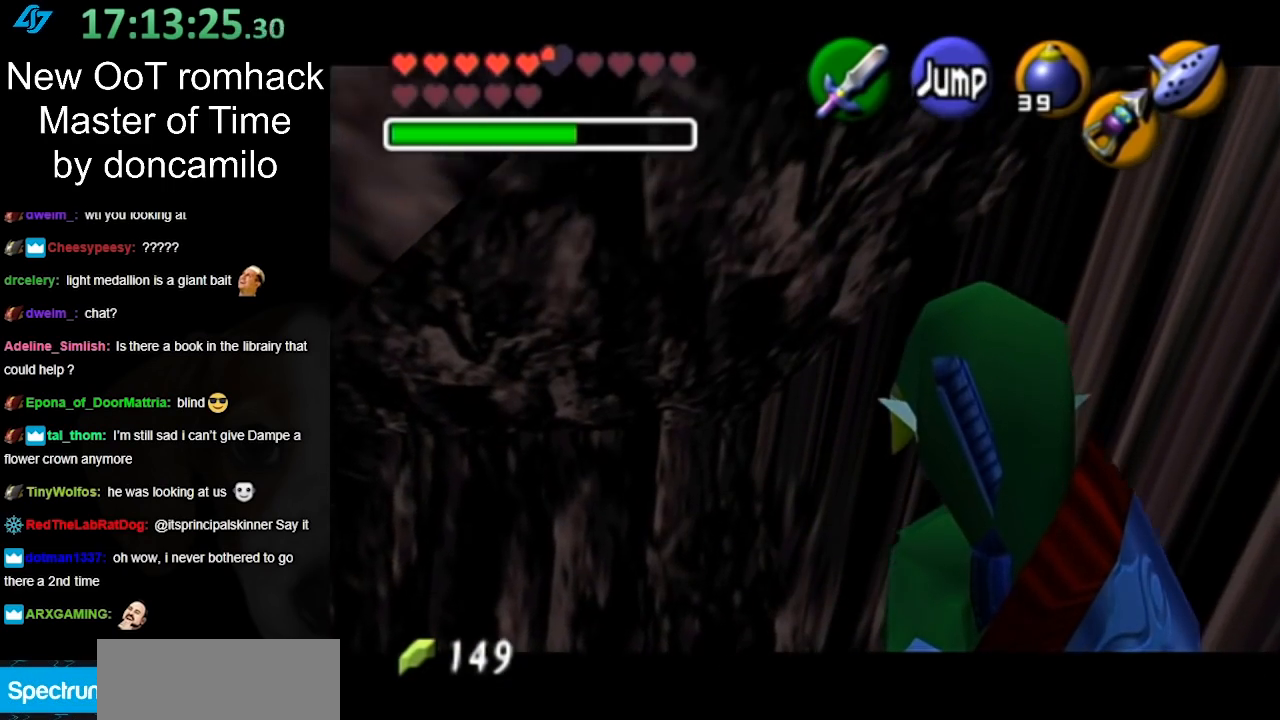
{"buttons": [], "left_stick": "center", "right_stick": "center", "events": [[400, "L1", "up"], [400, "left_stick", "center"]]}
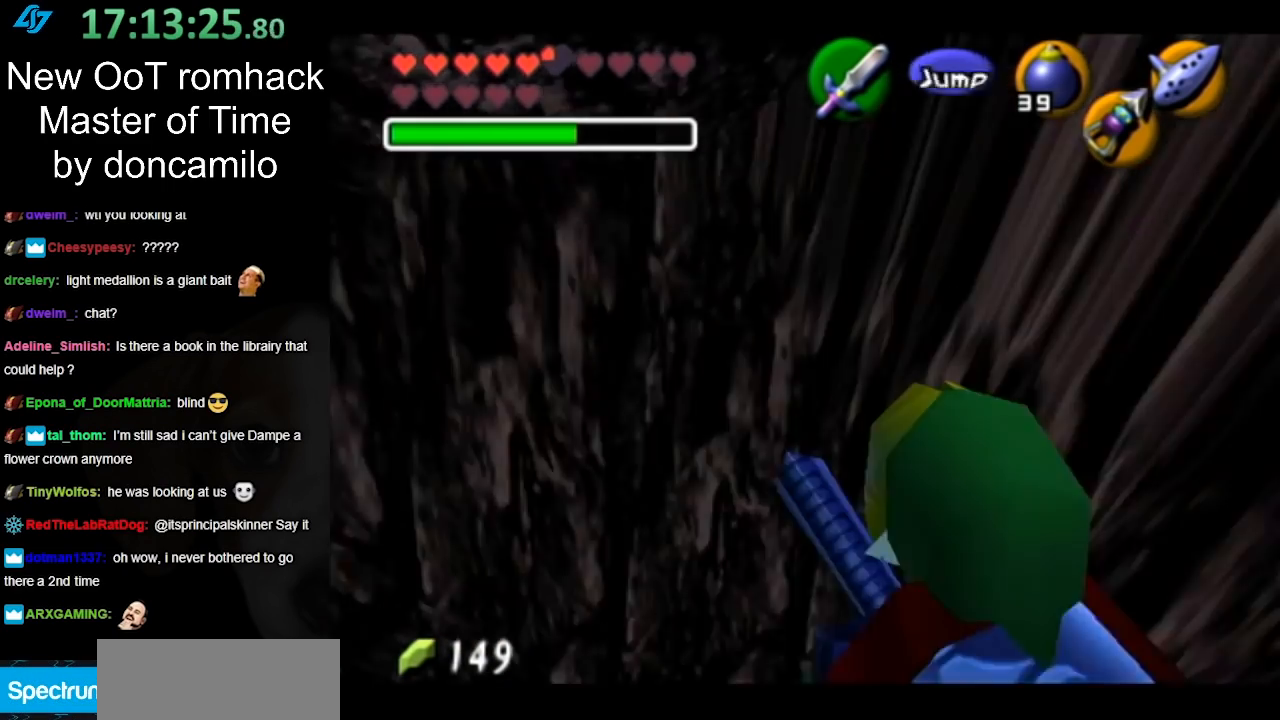
{"buttons": [], "left_stick": "center", "right_stick": "center", "events": []}
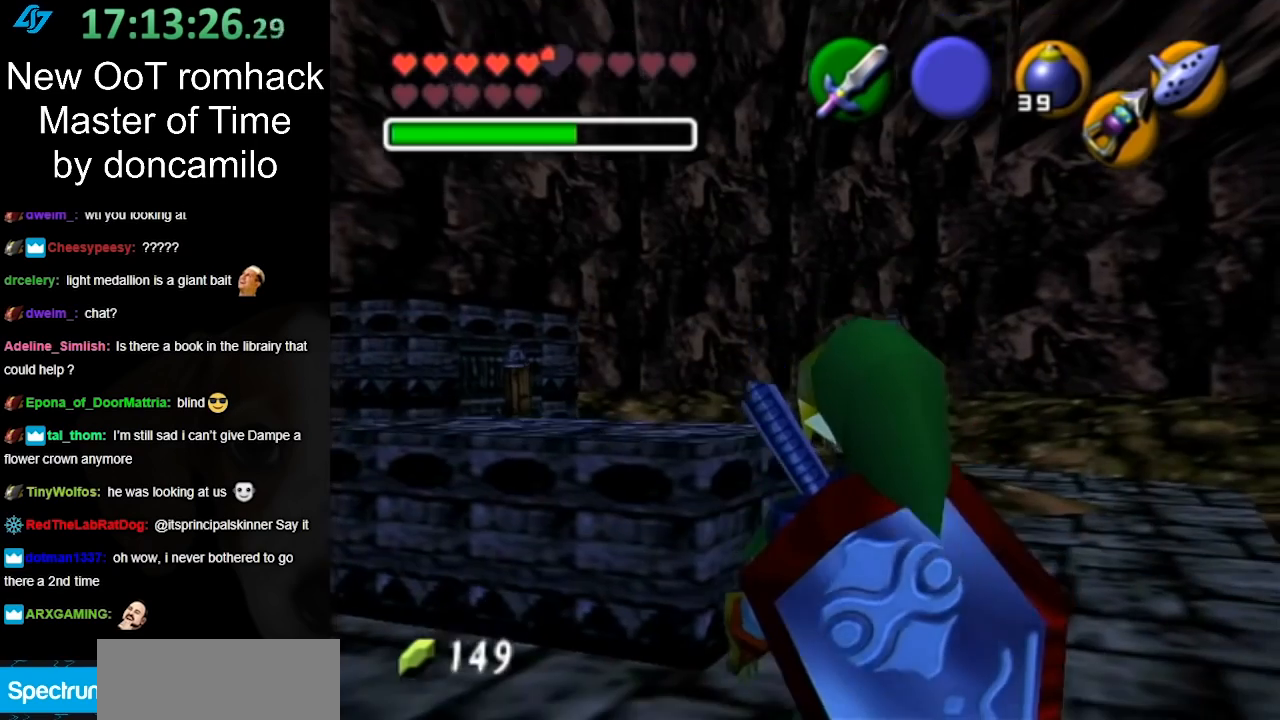
{"buttons": [], "left_stick": "up", "right_stick": "center", "events": [[150, "left_stick", "up"]]}
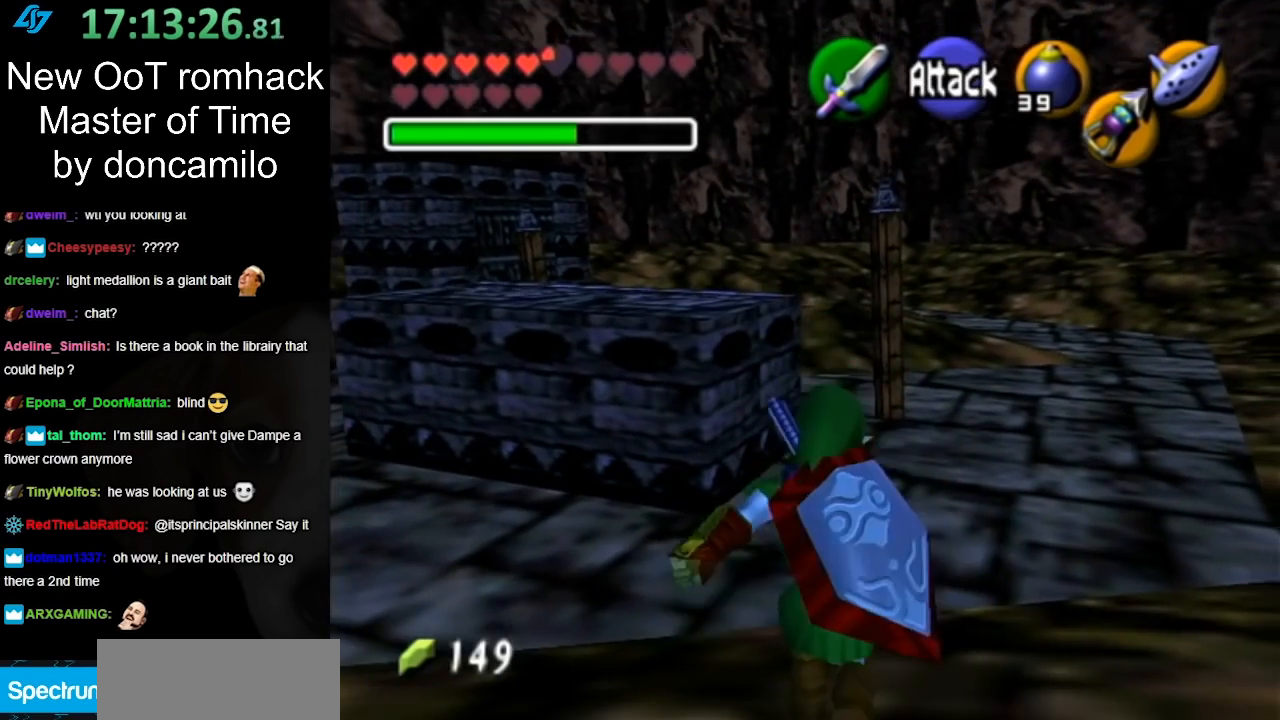
{"buttons": [], "left_stick": "up-right", "right_stick": "center", "events": [[367, "left_stick", "up-right"]]}
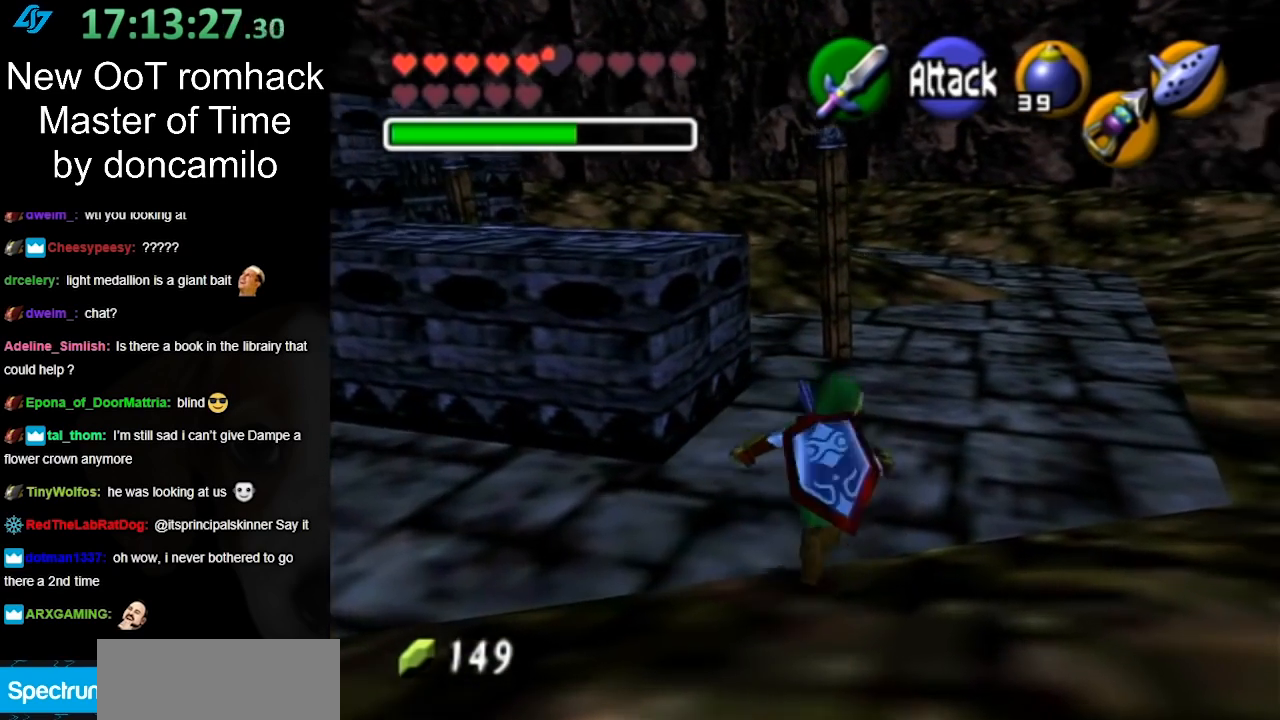
{"buttons": [], "left_stick": "up-right", "right_stick": "center", "events": []}
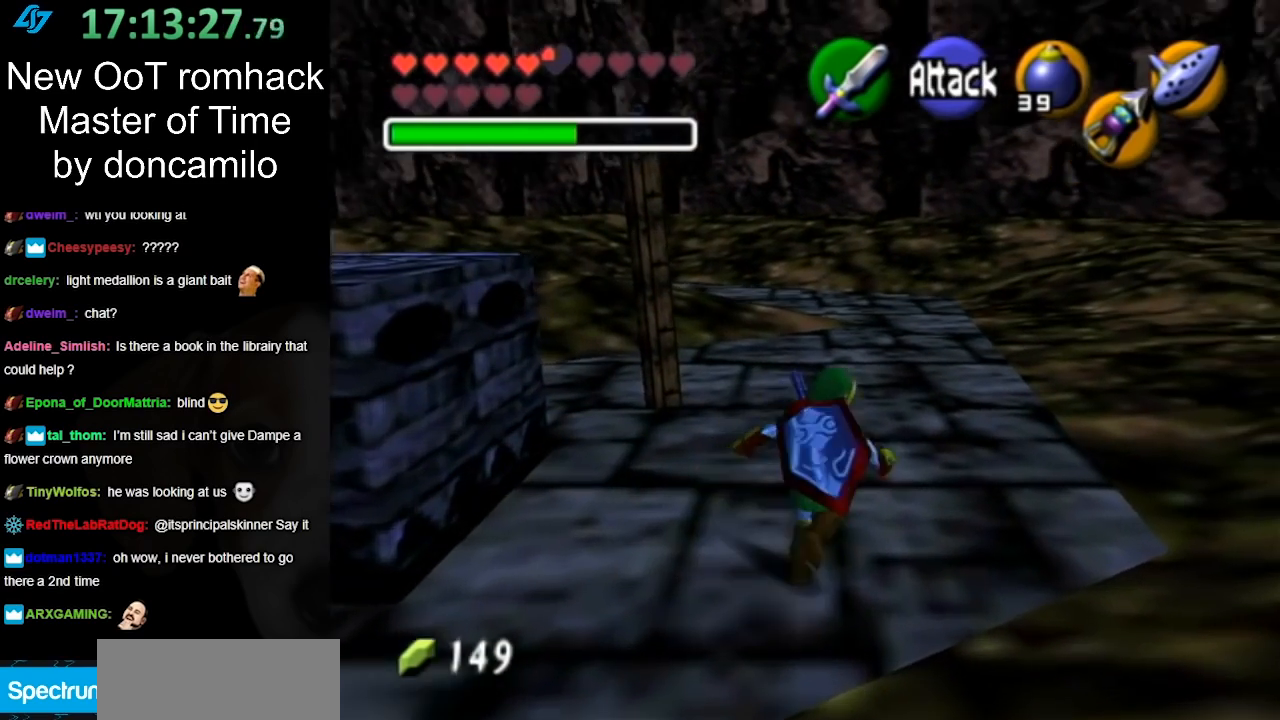
{"buttons": [], "left_stick": "center", "right_stick": "center", "events": [[183, "left_stick", "center"]]}
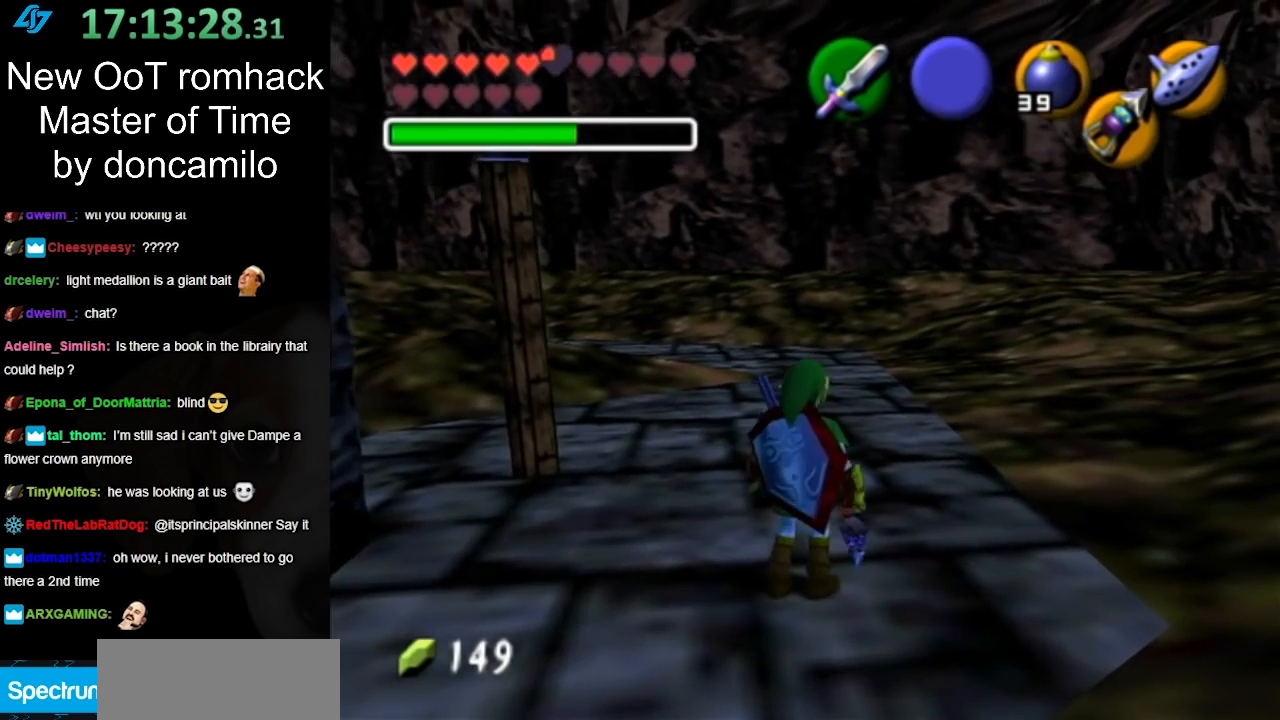
{"buttons": [], "left_stick": "up-right", "right_stick": "center", "events": [[150, "left_stick", "up-right"]]}
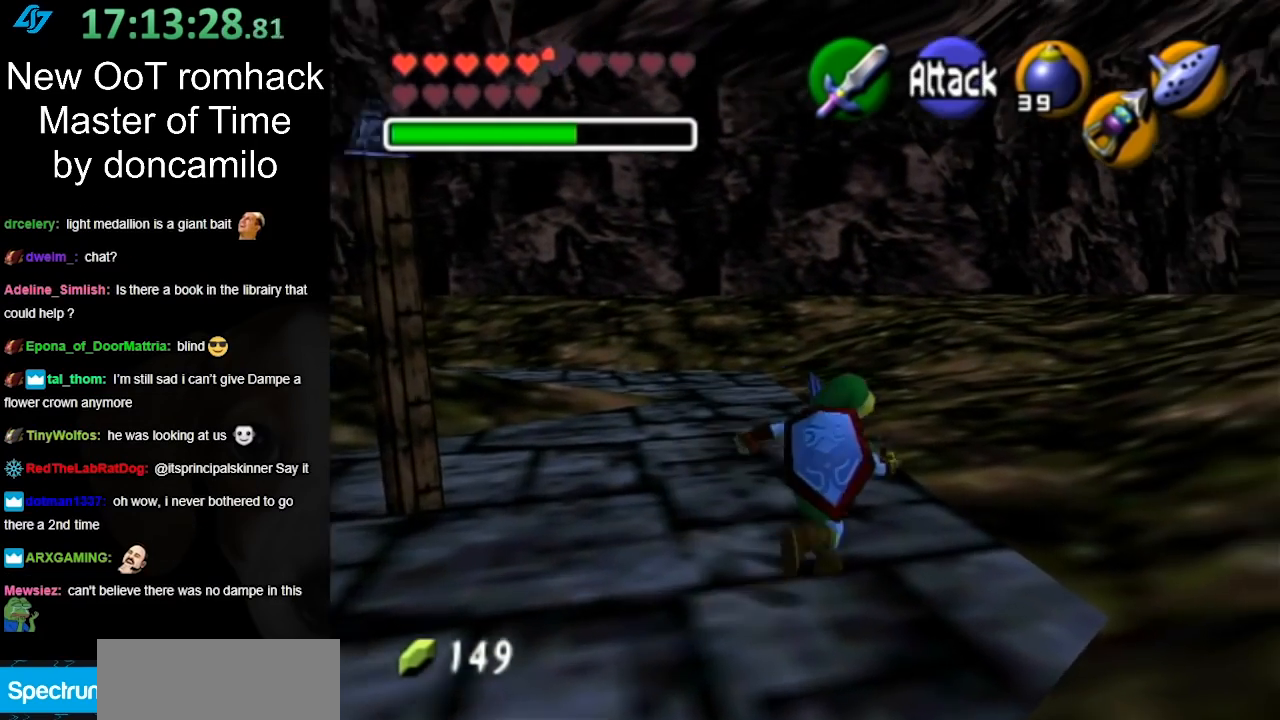
{"buttons": [], "left_stick": "up-right", "right_stick": "center", "events": [[133, "A", "down"], [250, "A", "up"], [317, "A", "down"], [467, "A", "up"]]}
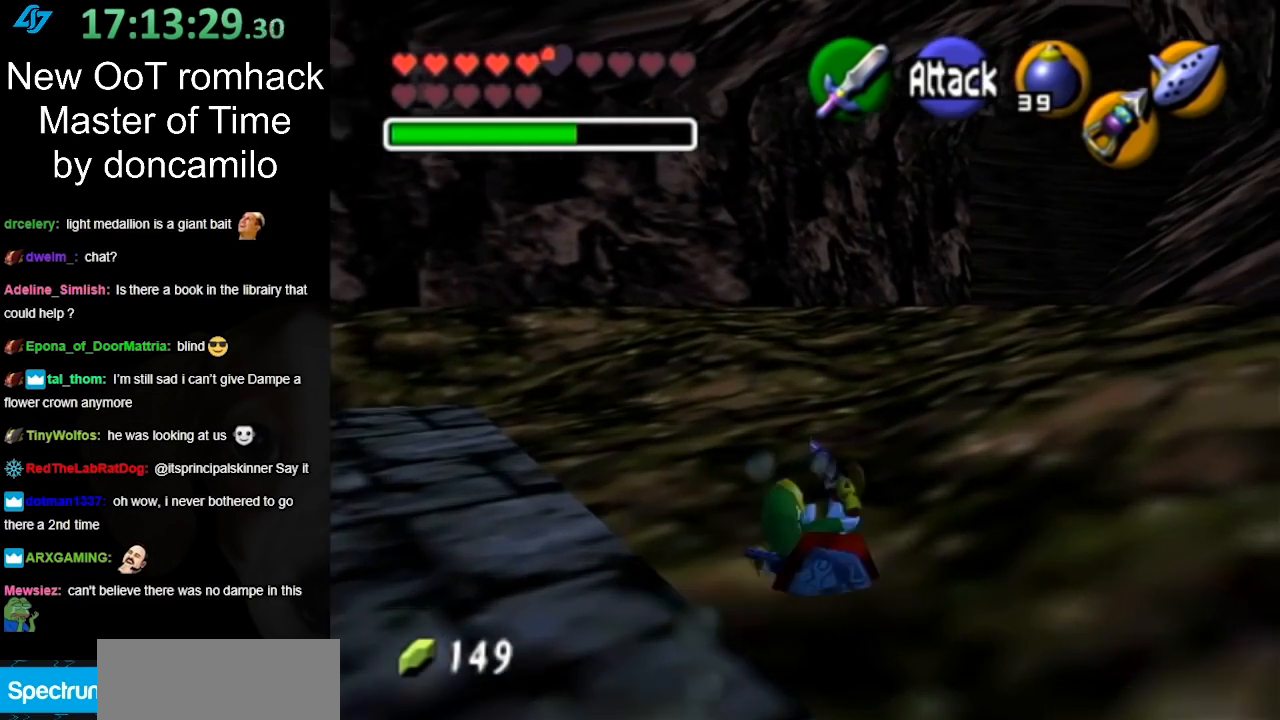
{"buttons": ["A"], "left_stick": "up", "right_stick": "center", "events": [[400, "left_stick", "up"], [467, "A", "down"]]}
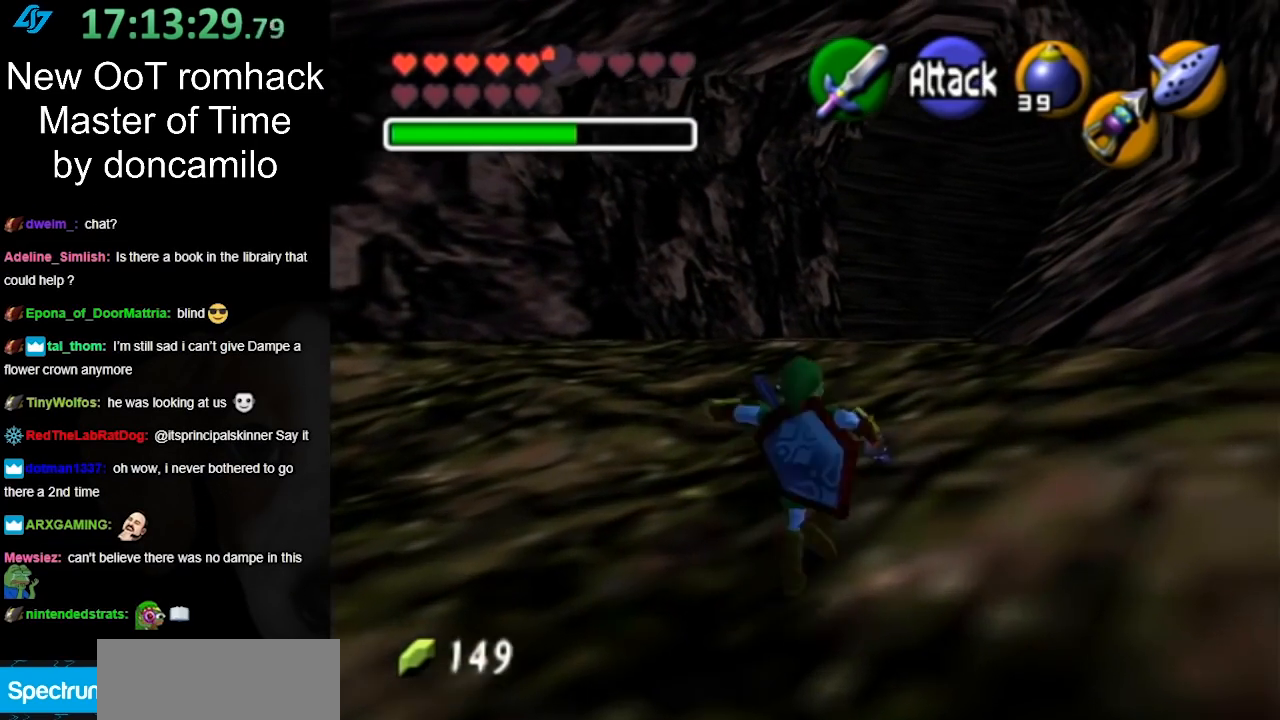
{"buttons": [], "left_stick": "up", "right_stick": "center", "events": [[133, "A", "up"]]}
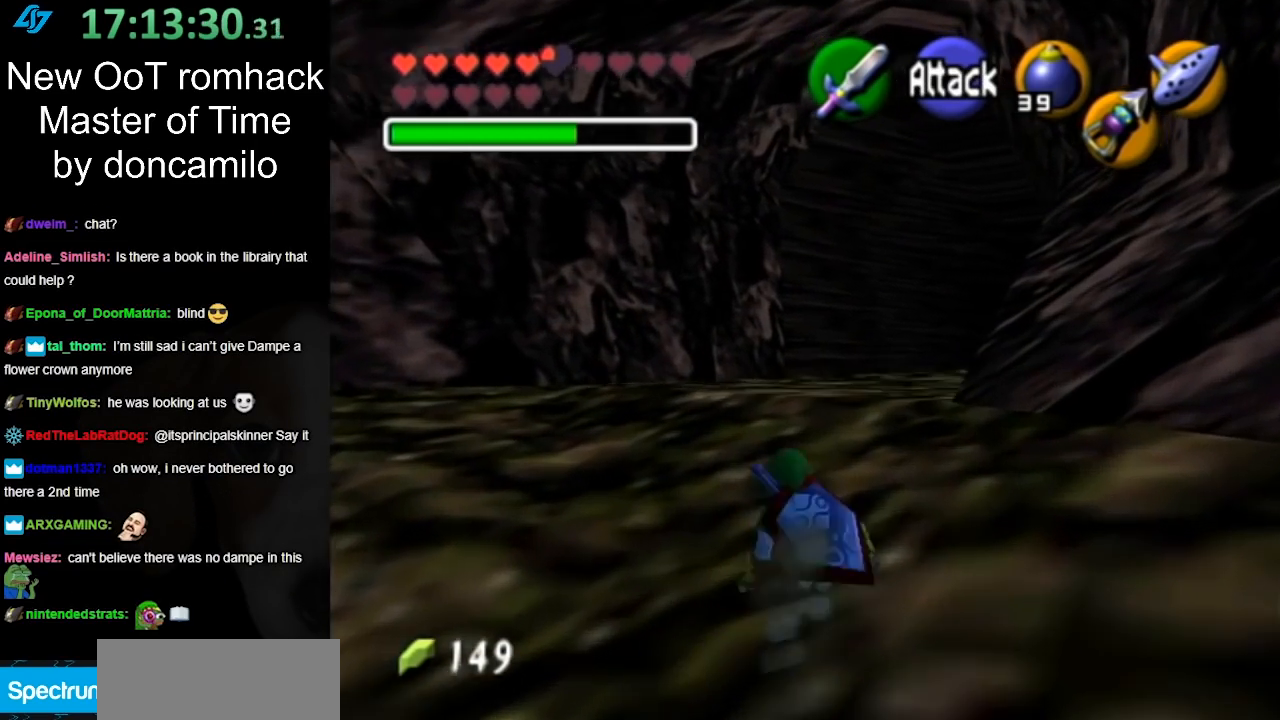
{"buttons": [], "left_stick": "up", "right_stick": "center", "events": [[250, "A", "down"], [433, "A", "up"]]}
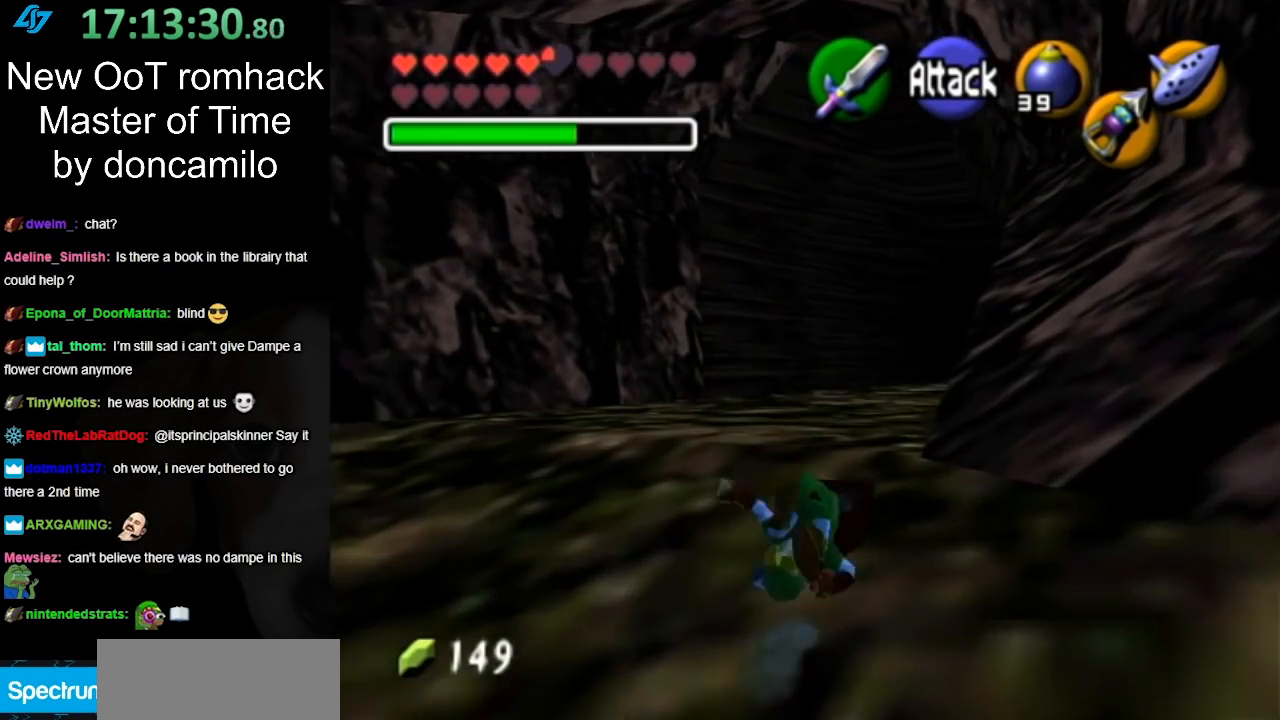
{"buttons": [], "left_stick": "up", "right_stick": "center", "events": []}
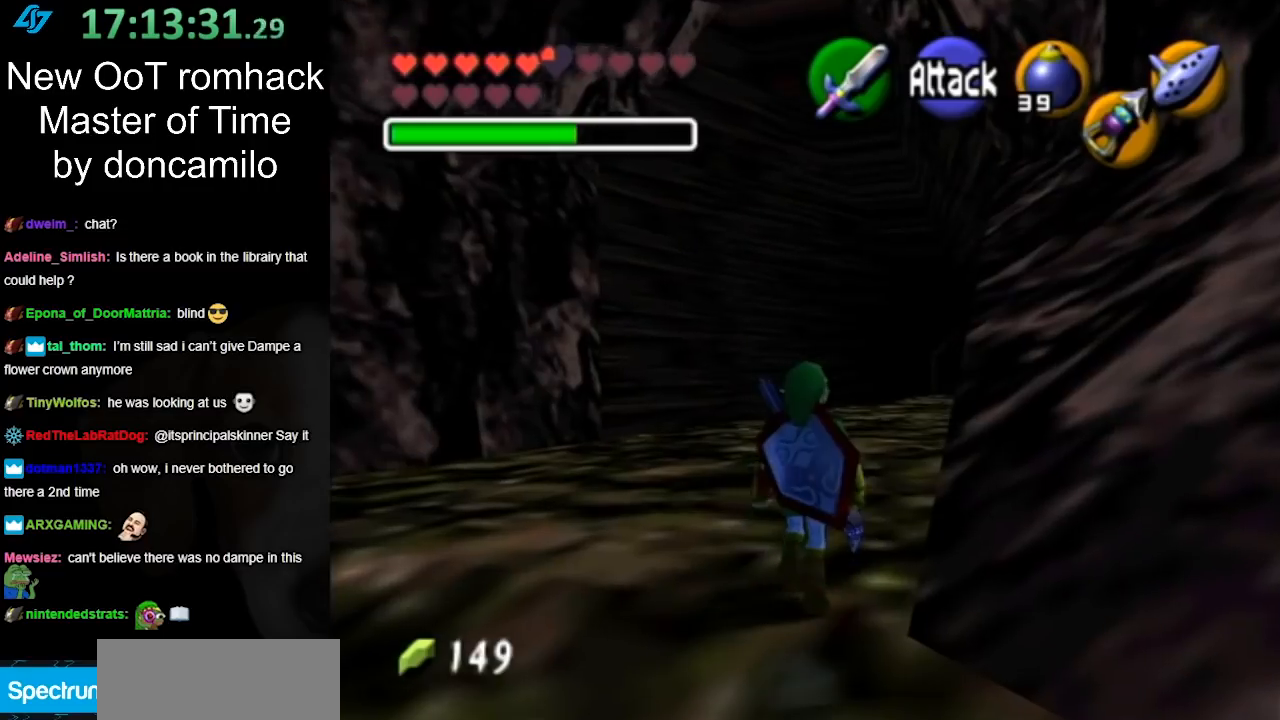
{"buttons": [], "left_stick": "up", "right_stick": "center", "events": [[33, "A", "down"], [217, "A", "up"]]}
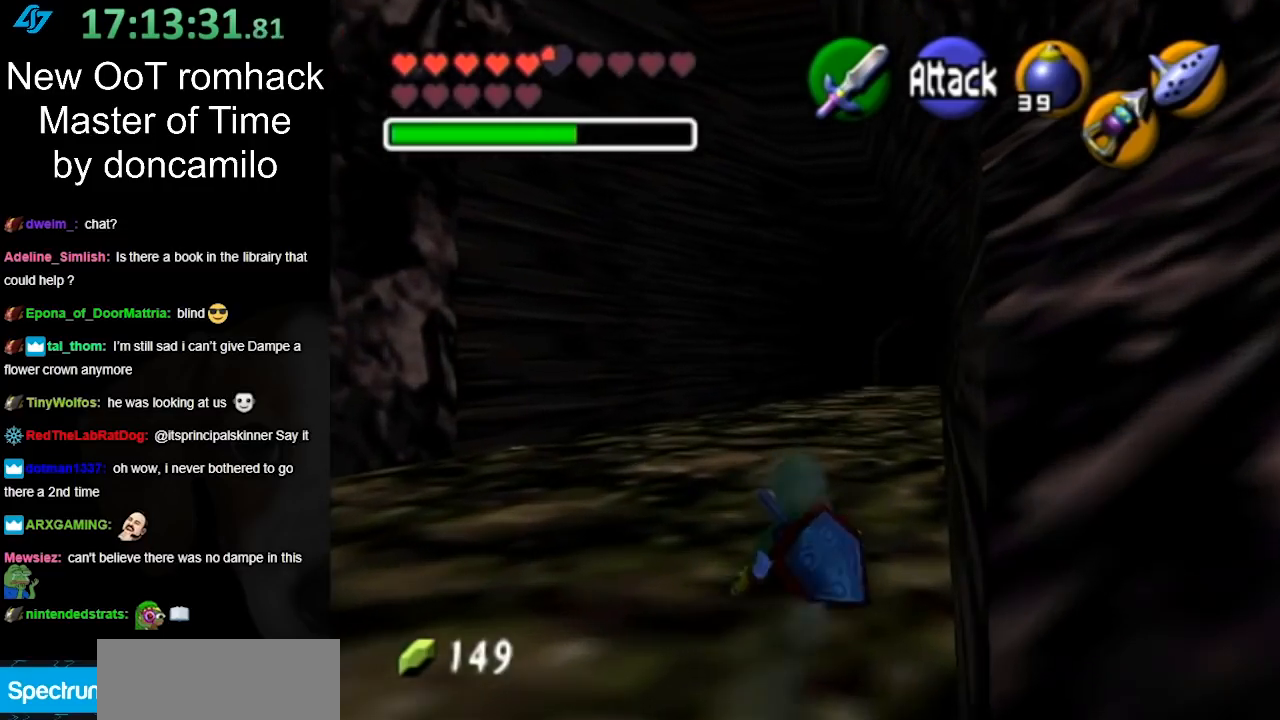
{"buttons": [], "left_stick": "up", "right_stick": "center", "events": [[317, "A", "down"], [467, "A", "up"]]}
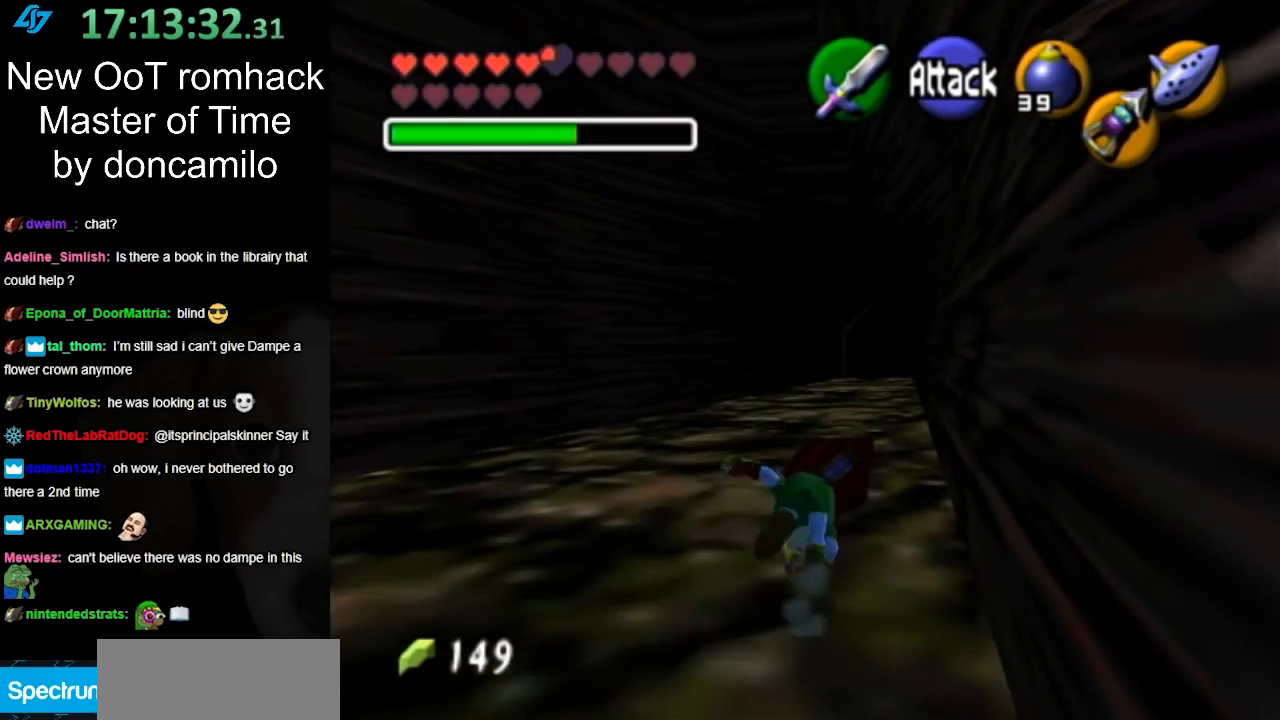
{"buttons": [], "left_stick": "up", "right_stick": "center", "events": []}
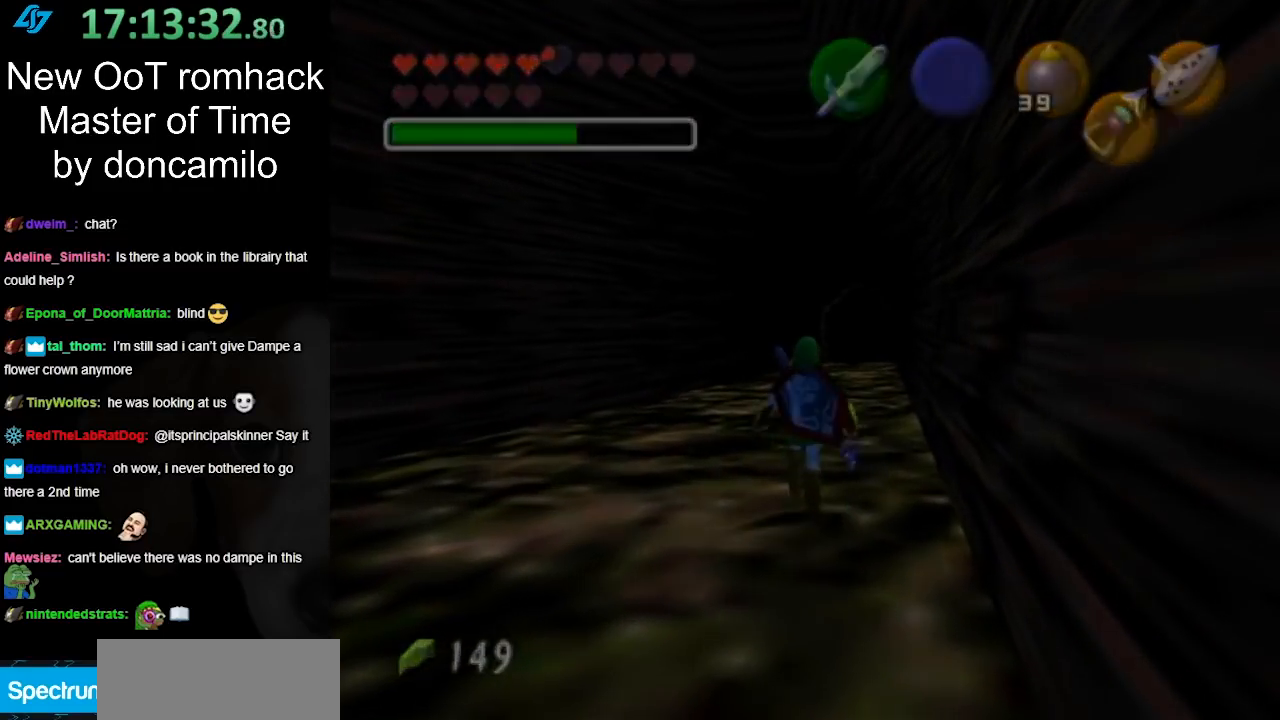
{"buttons": [], "left_stick": "up", "right_stick": "center", "events": [[67, "A", "down"], [250, "A", "up"]]}